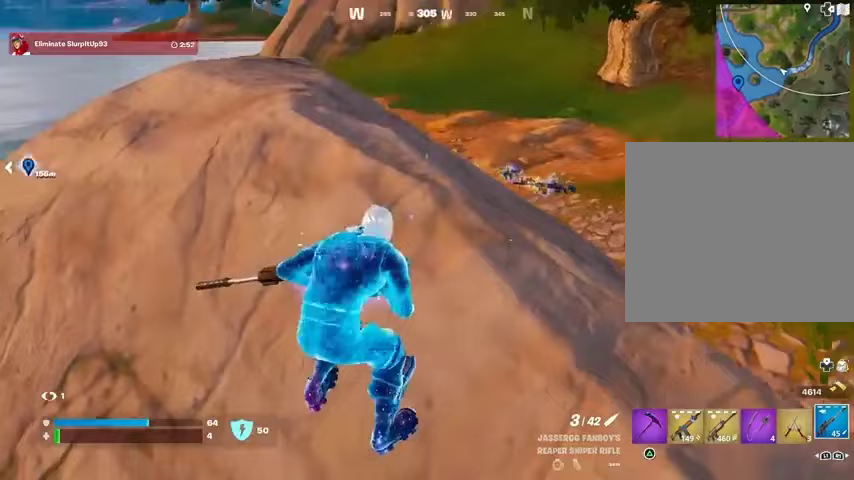
Gameplay with a controller (PlayStation layout); each line is a JSON object with the inputs held at the frame after it. "events" lists button and stick changes between this image and that frame as [ms after this image, input, new state], when the widget could be followed in between. Not read: L1 R1 SELECT START.
{"buttons": [], "left_stick": "left", "right_stick": "up-right", "events": [[267, "left_stick", "left"], [400, "right_stick", "up-right"]]}
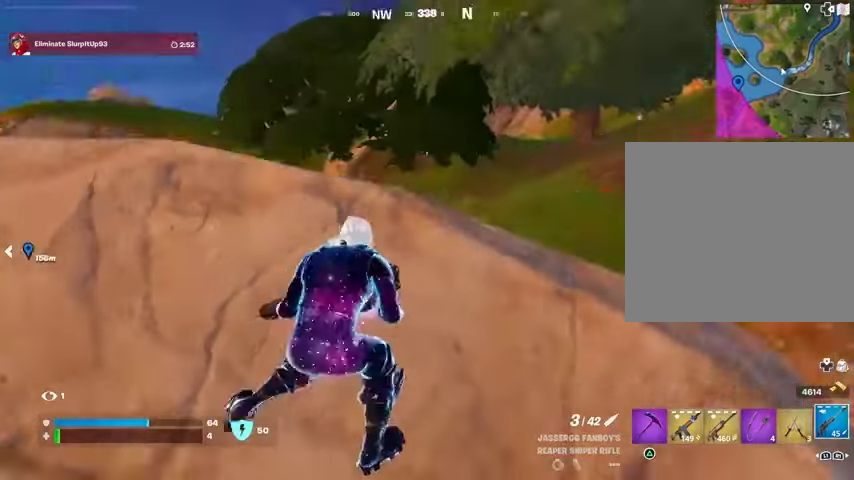
{"buttons": [], "left_stick": "center", "right_stick": "center", "events": [[67, "right_stick", "center"], [133, "left_stick", "center"]]}
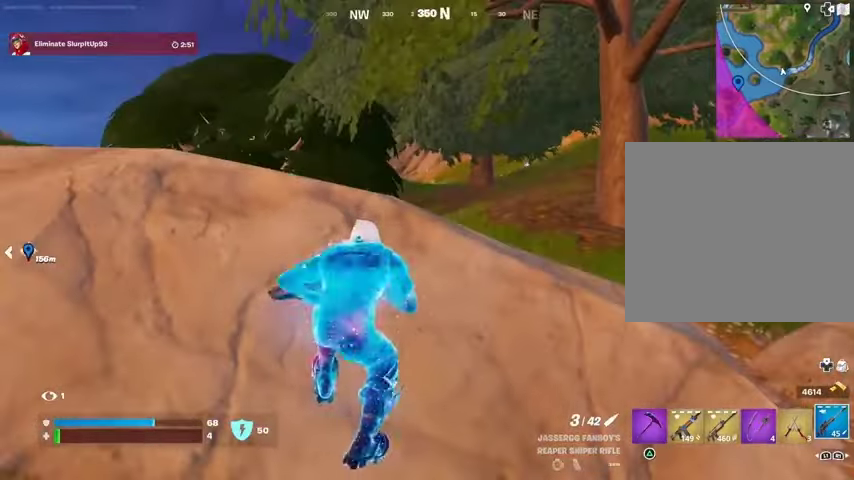
{"buttons": [], "left_stick": "center", "right_stick": "center", "events": []}
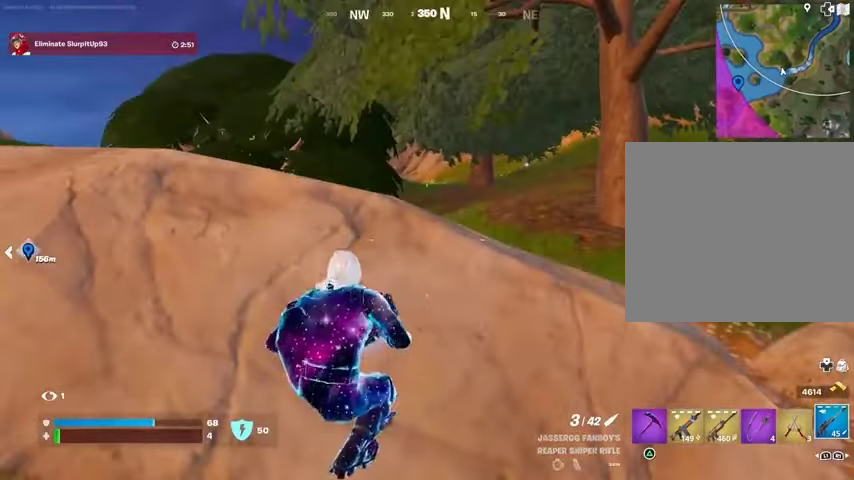
{"buttons": [], "left_stick": "up", "right_stick": "center", "events": [[200, "left_stick", "up-left"], [233, "right_stick", "left"], [267, "L3", "down"], [367, "L3", "up"], [367, "left_stick", "up"], [367, "right_stick", "center"]]}
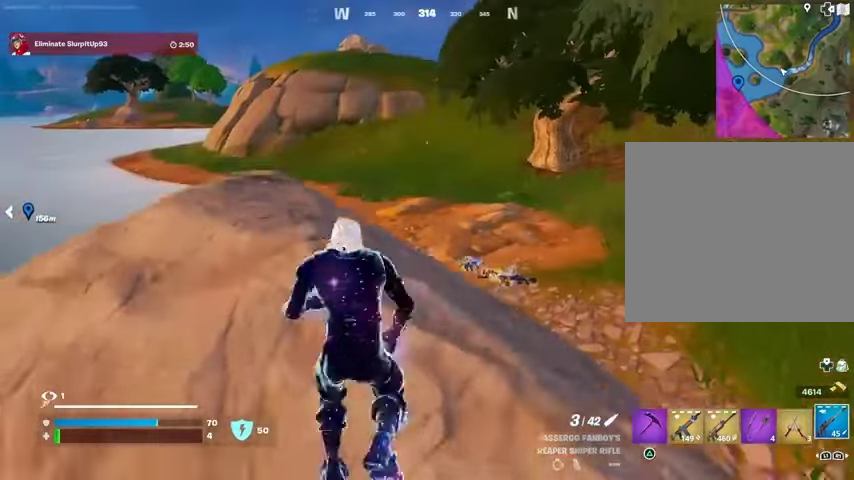
{"buttons": [], "left_stick": "up", "right_stick": "center", "events": [[133, "left_stick", "up-left"], [233, "left_stick", "up"]]}
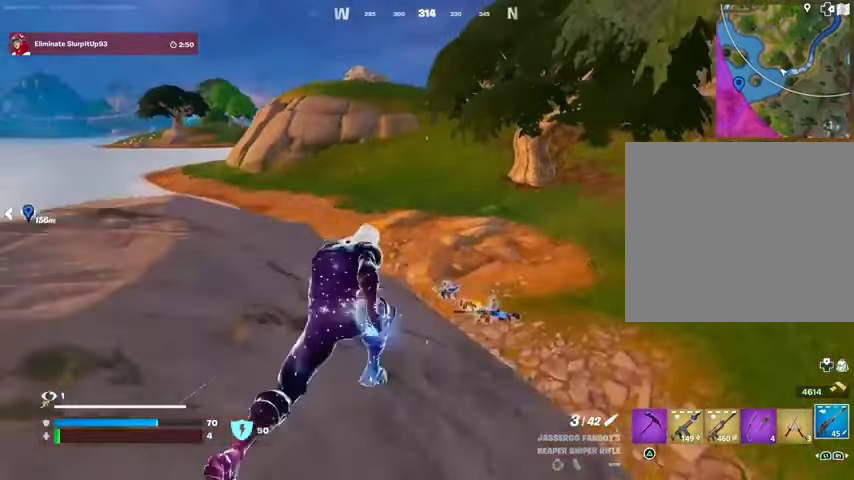
{"buttons": [], "left_stick": "up", "right_stick": "center", "events": [[167, "right_stick", "up"], [267, "right_stick", "center"]]}
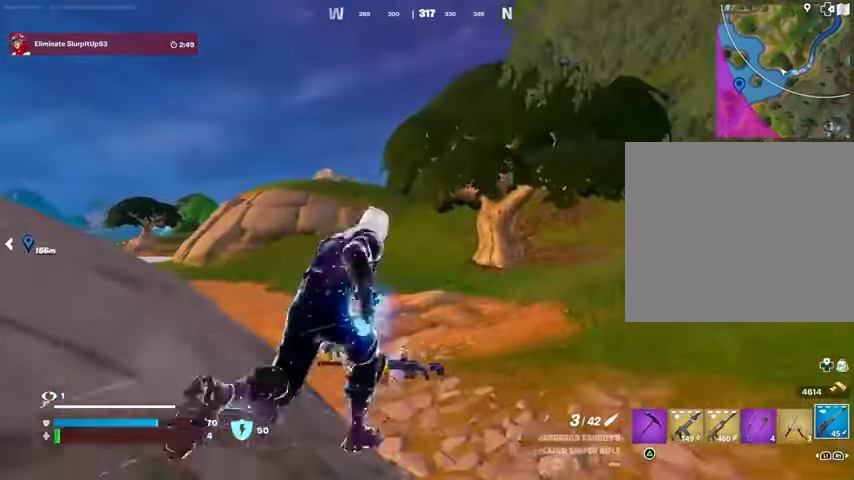
{"buttons": [], "left_stick": "up-left", "right_stick": "center", "events": [[233, "left_stick", "up-left"]]}
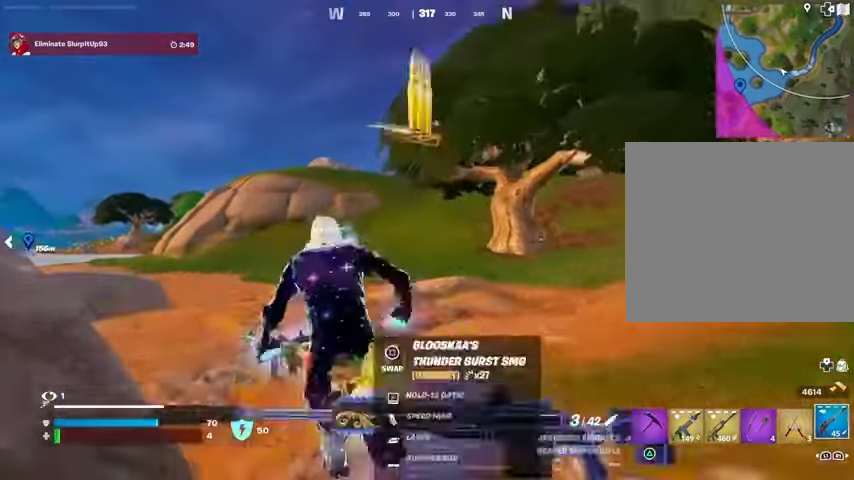
{"buttons": [], "left_stick": "up", "right_stick": "center", "events": [[200, "left_stick", "up"]]}
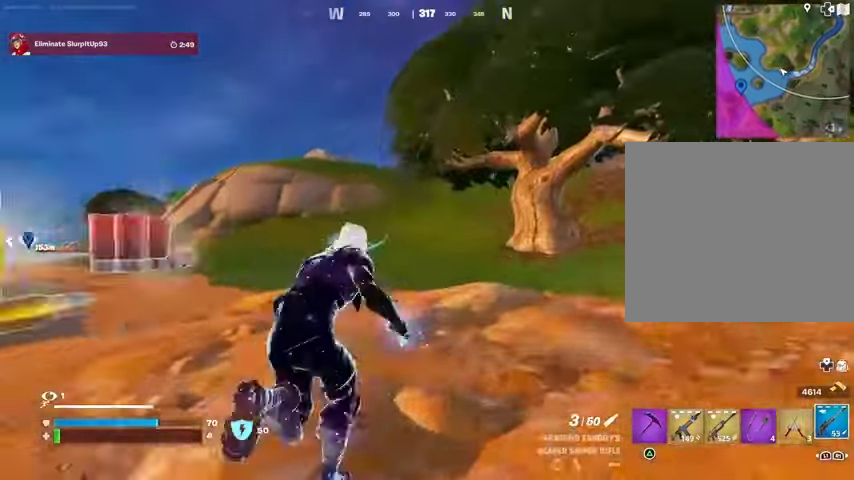
{"buttons": [], "left_stick": "up-right", "right_stick": "center", "events": [[200, "right_stick", "right"], [333, "left_stick", "up-right"], [467, "right_stick", "center"]]}
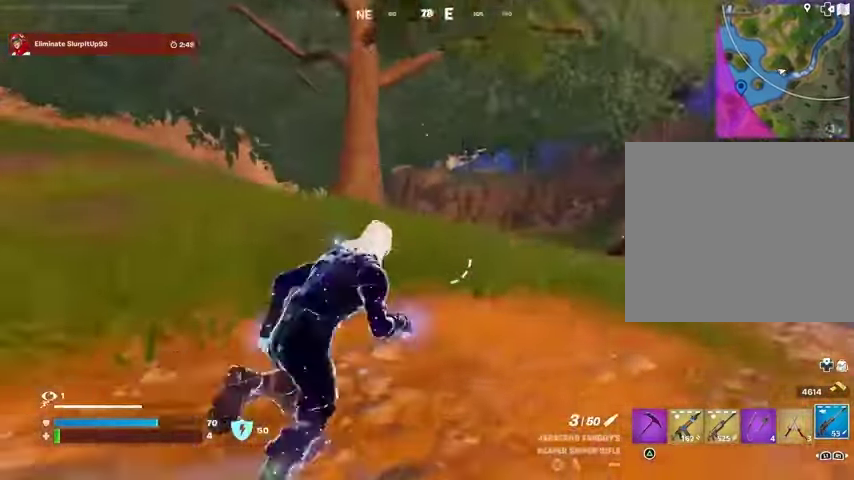
{"buttons": [], "left_stick": "up-right", "right_stick": "center", "events": [[267, "CROSS", "down"], [333, "CROSS", "up"], [367, "right_stick", "left"], [467, "right_stick", "center"]]}
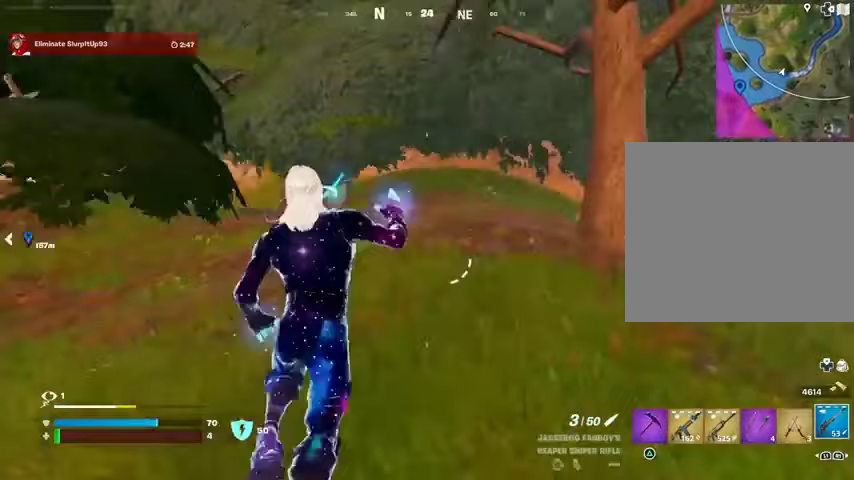
{"buttons": [], "left_stick": "up-right", "right_stick": "left", "events": [[367, "R3", "down"], [433, "R3", "up"], [500, "right_stick", "left"]]}
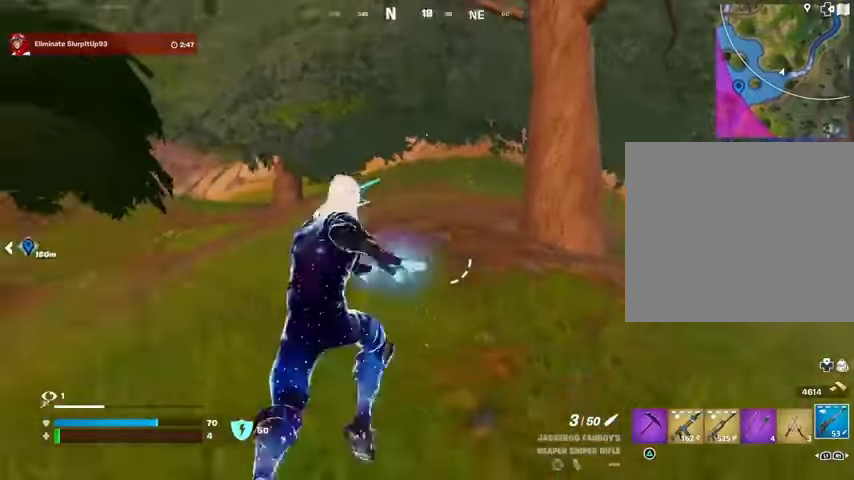
{"buttons": [], "left_stick": "up-right", "right_stick": "center", "events": [[100, "right_stick", "center"], [233, "CROSS", "down"], [300, "CROSS", "up"]]}
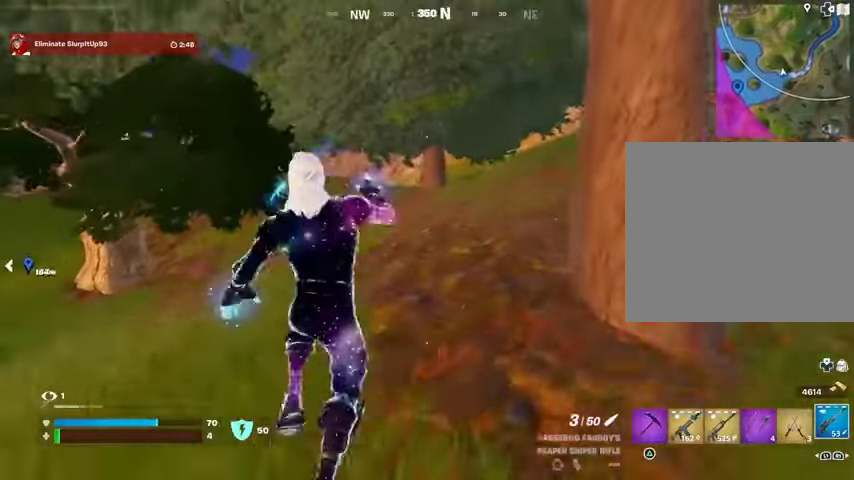
{"buttons": [], "left_stick": "up-right", "right_stick": "center", "events": [[333, "right_stick", "right"], [467, "right_stick", "center"]]}
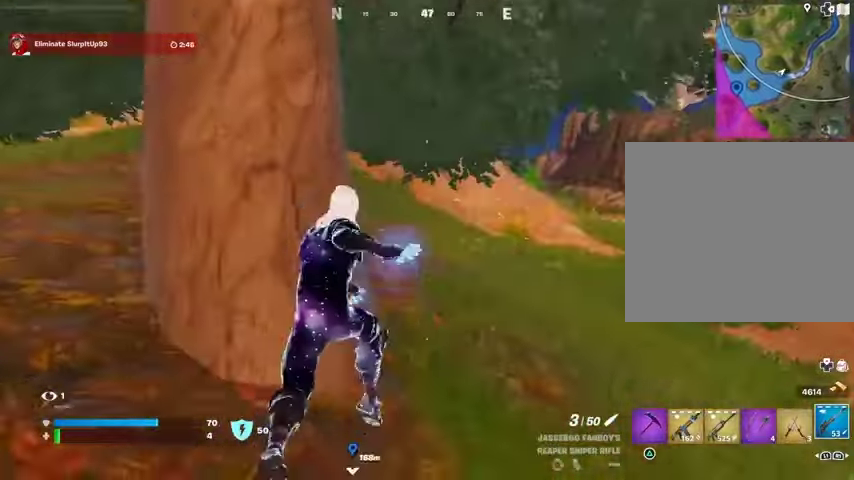
{"buttons": [], "left_stick": "left", "right_stick": "center", "events": [[200, "right_stick", "left"], [367, "left_stick", "down-right"], [433, "right_stick", "center"], [467, "left_stick", "left"]]}
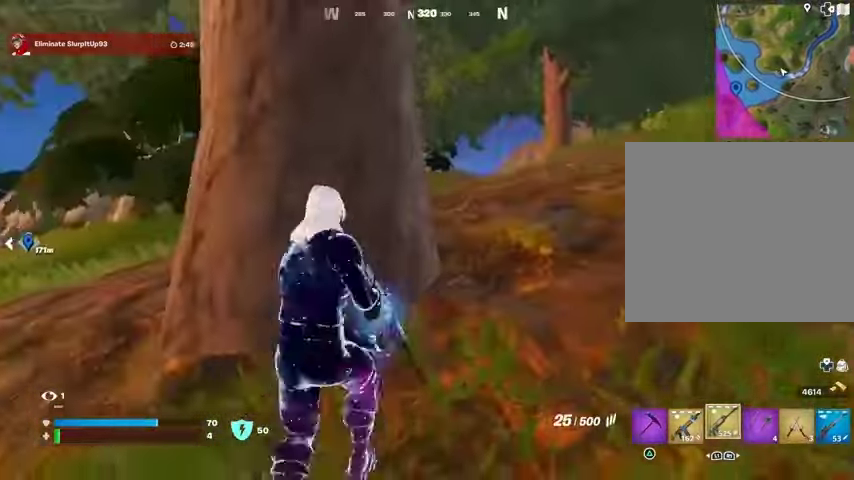
{"buttons": ["SQUARE"], "left_stick": "right", "right_stick": "center", "events": [[33, "CROSS", "down"], [133, "CROSS", "up"], [133, "left_stick", "up"], [200, "SQUARE", "down"], [267, "SQUARE", "up"], [300, "left_stick", "right"], [333, "SQUARE", "down"], [433, "SQUARE", "up"], [500, "SQUARE", "down"]]}
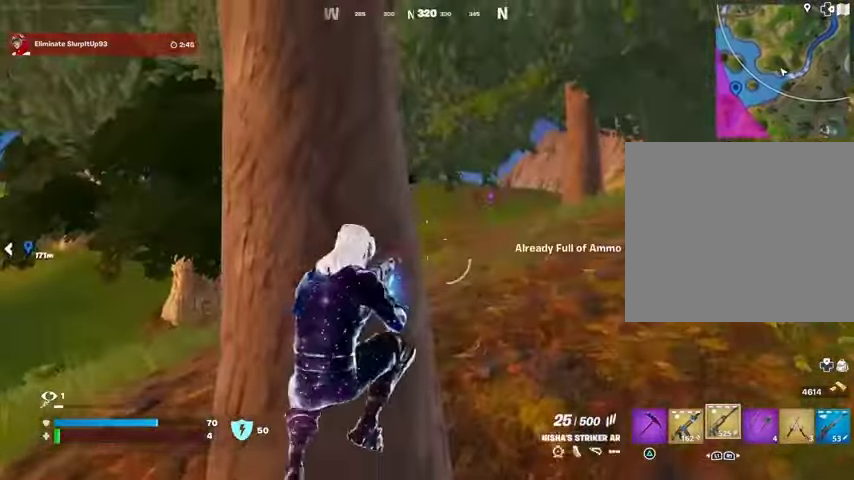
{"buttons": [], "left_stick": "down", "right_stick": "center", "events": [[100, "SQUARE", "up"], [267, "left_stick", "center"], [333, "left_stick", "left"], [467, "left_stick", "down"]]}
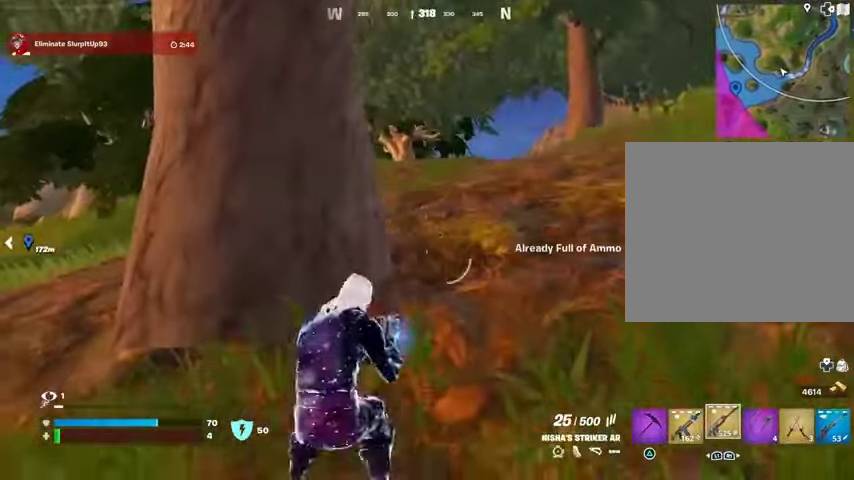
{"buttons": [], "left_stick": "up-right", "right_stick": "right", "events": [[67, "left_stick", "right"], [367, "right_stick", "right"], [400, "left_stick", "up-right"]]}
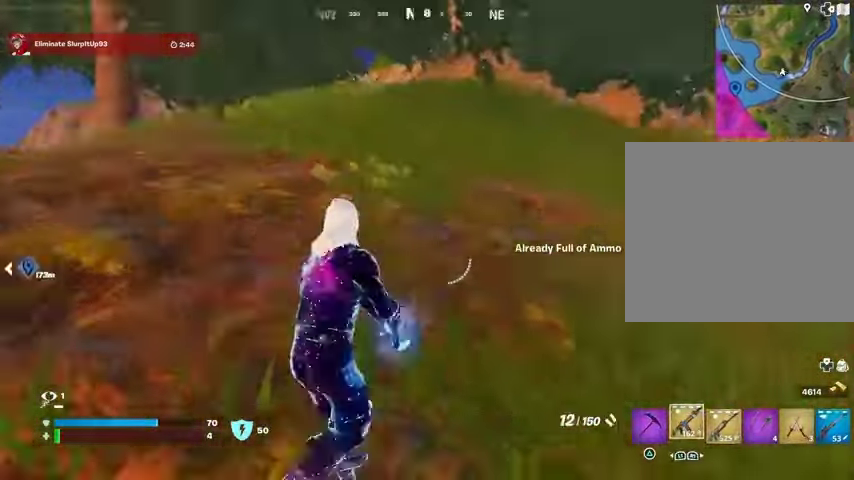
{"buttons": ["L3"], "left_stick": "up-right", "right_stick": "center", "events": [[267, "right_stick", "center"], [433, "L3", "down"]]}
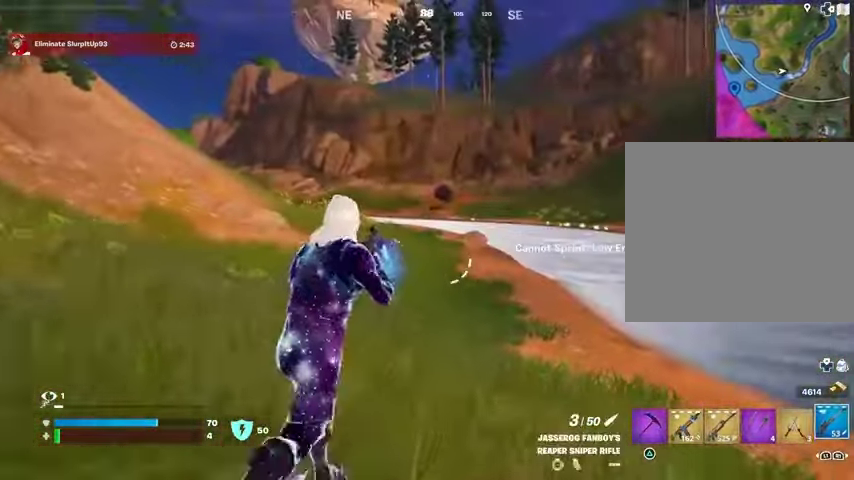
{"buttons": [], "left_stick": "up-right", "right_stick": "up-left", "events": [[100, "L3", "up"], [333, "right_stick", "up-left"]]}
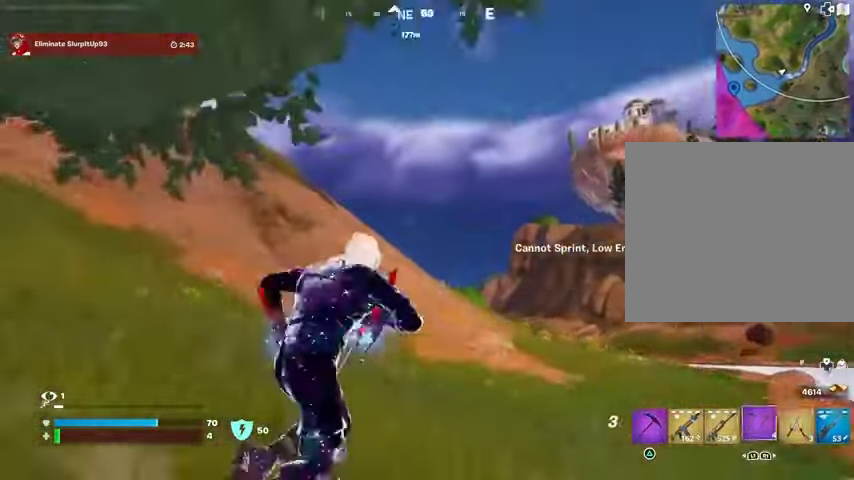
{"buttons": [], "left_stick": "up-right", "right_stick": "center", "events": [[167, "right_stick", "center"], [367, "CROSS", "down"], [433, "CROSS", "up"]]}
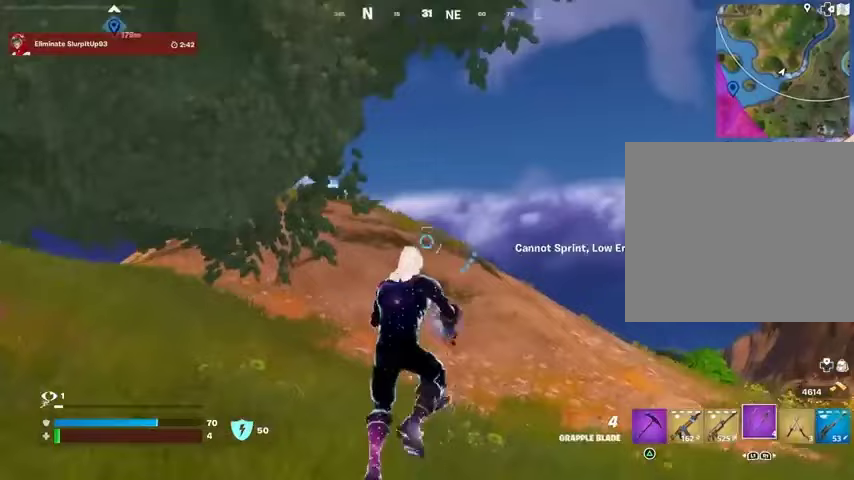
{"buttons": [], "left_stick": "up-right", "right_stick": "right", "events": [[133, "L2", "down"], [233, "L2", "up"], [467, "right_stick", "right"]]}
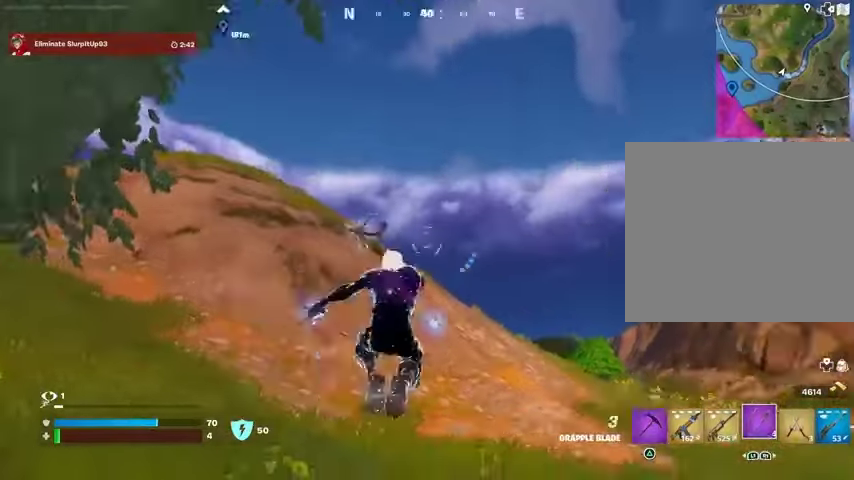
{"buttons": [], "left_stick": "up-right", "right_stick": "left", "events": [[267, "right_stick", "center"], [433, "right_stick", "left"]]}
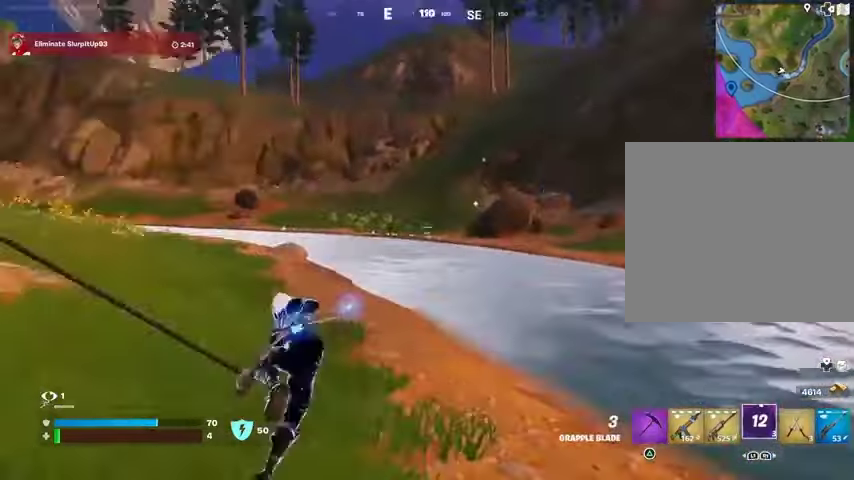
{"buttons": [], "left_stick": "up-right", "right_stick": "center", "events": [[433, "right_stick", "center"]]}
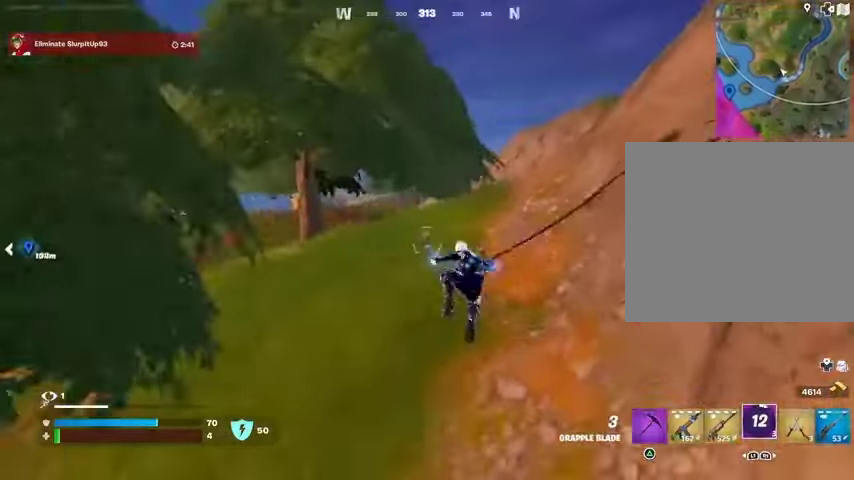
{"buttons": [], "left_stick": "up-right", "right_stick": "center", "events": [[367, "right_stick", "right"], [500, "right_stick", "center"]]}
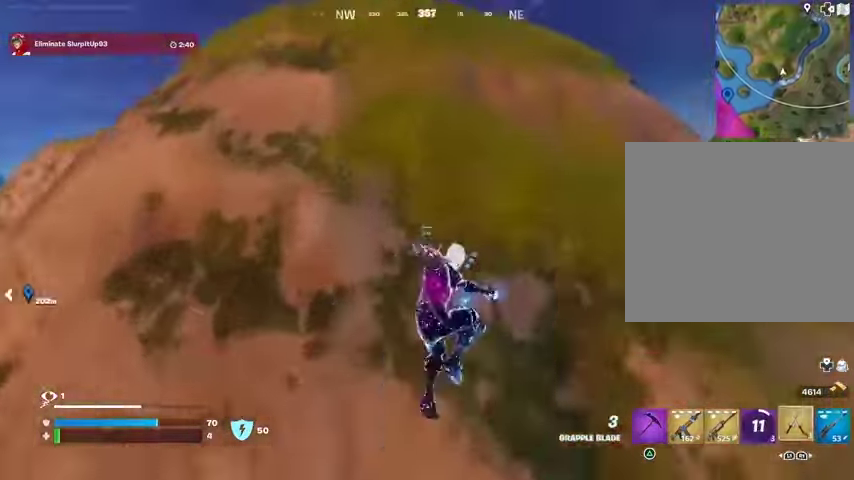
{"buttons": [], "left_stick": "up-right", "right_stick": "center", "events": [[167, "right_stick", "left"], [333, "right_stick", "center"]]}
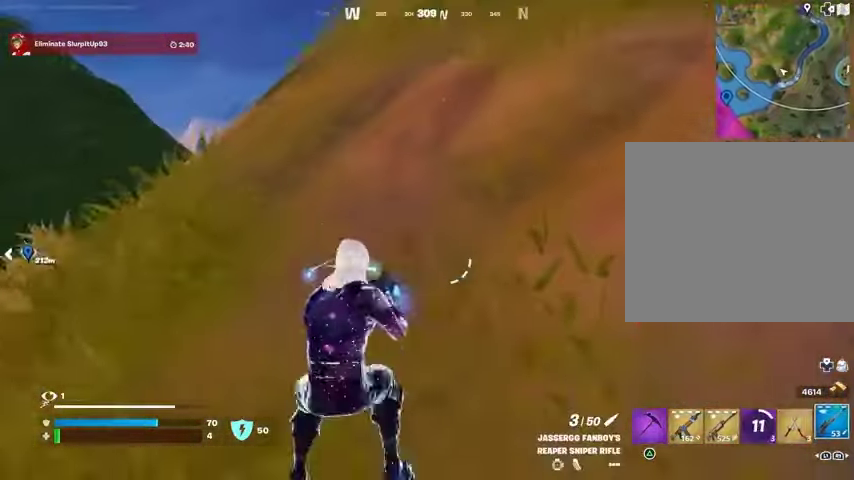
{"buttons": ["CROSS"], "left_stick": "up", "right_stick": "center", "events": [[33, "L3", "down"], [133, "L3", "up"], [133, "left_stick", "up"], [133, "right_stick", "up-right"], [267, "left_stick", "up-left"], [267, "right_stick", "center"], [467, "CROSS", "down"], [467, "left_stick", "up"]]}
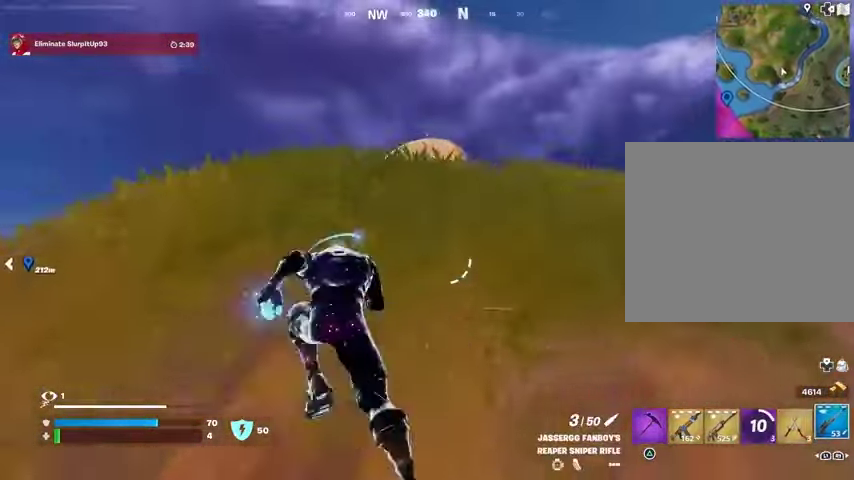
{"buttons": [], "left_stick": "up", "right_stick": "center", "events": [[33, "CROSS", "up"], [267, "right_stick", "down"], [400, "right_stick", "center"]]}
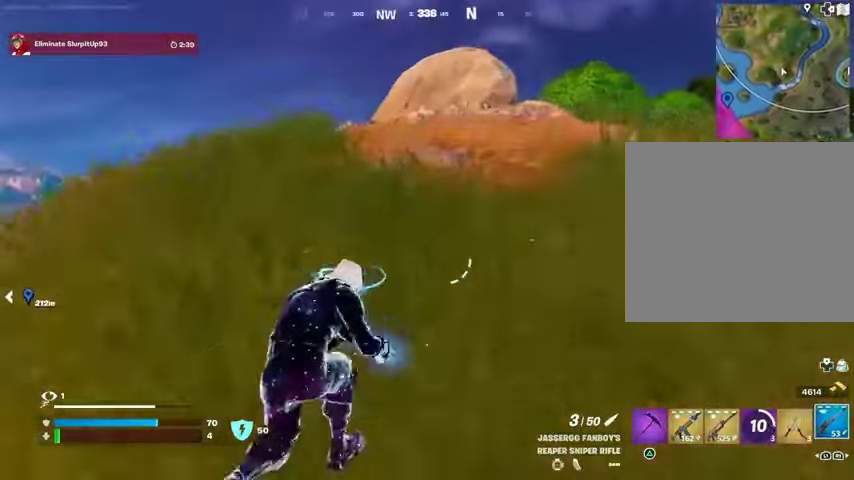
{"buttons": [], "left_stick": "up", "right_stick": "center", "events": []}
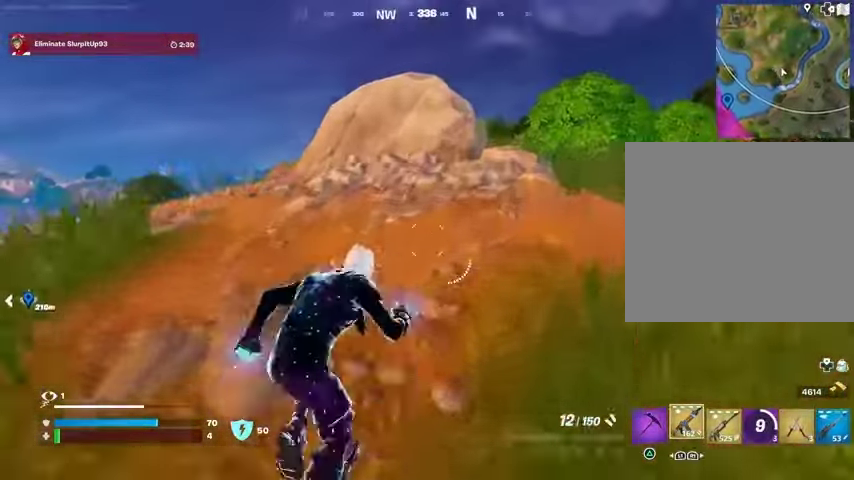
{"buttons": [], "left_stick": "up", "right_stick": "center", "events": [[100, "CROSS", "down"], [133, "CROSS", "up"]]}
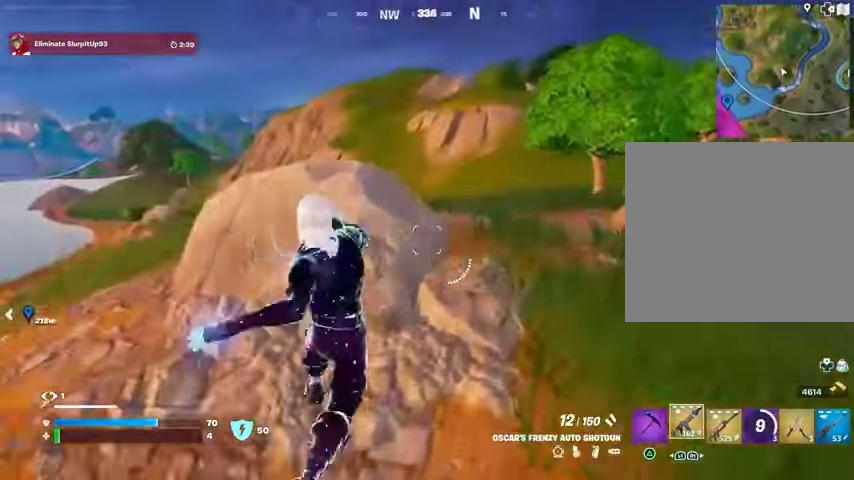
{"buttons": [], "left_stick": "left", "right_stick": "left", "events": [[100, "right_stick", "left"], [200, "left_stick", "up-right"], [200, "right_stick", "center"], [433, "left_stick", "left"], [500, "right_stick", "left"]]}